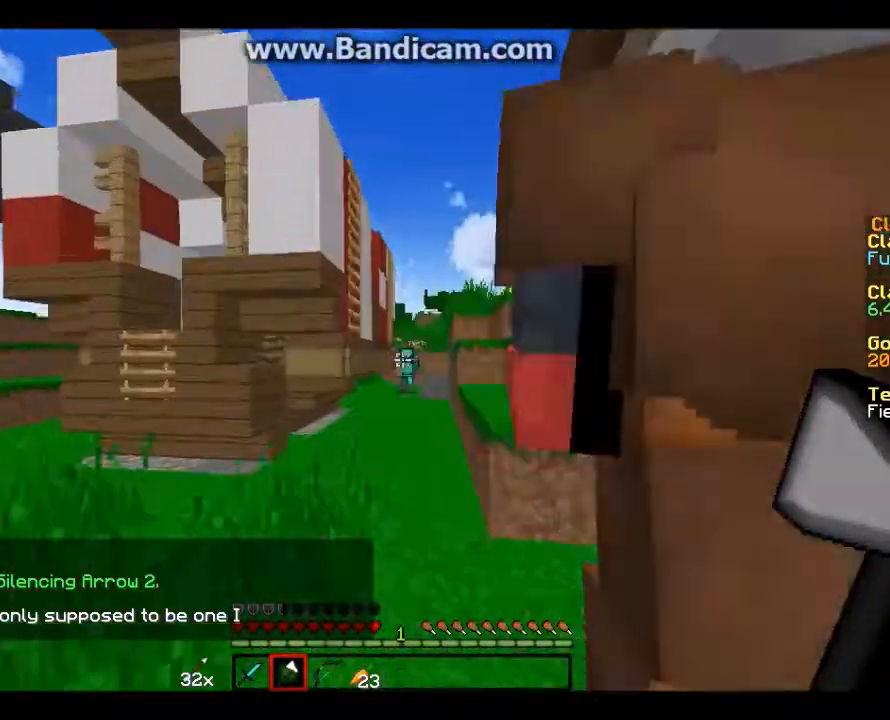
Gameplay with keyboard and mouse; each line is a JSON object with the keys and mouse buttons held at the frame after it. "events" lists presses ("down") and releases ("up") of "a", "d", "s", "w", "mouse_left" and "mouse_right" between this image and that frame as [ms after this image, input, new state], when the widget could be followed in between. "mouse_left", "mouse_right" = the "left", "right" buttons of the "mouse" list. No other keys are recorded. Fast repeated clicks can show as one long hold. Mouse movement is not recorded.
{"keys": ["d", "w"], "mouse": [], "events": [[467, "d", "down"]]}
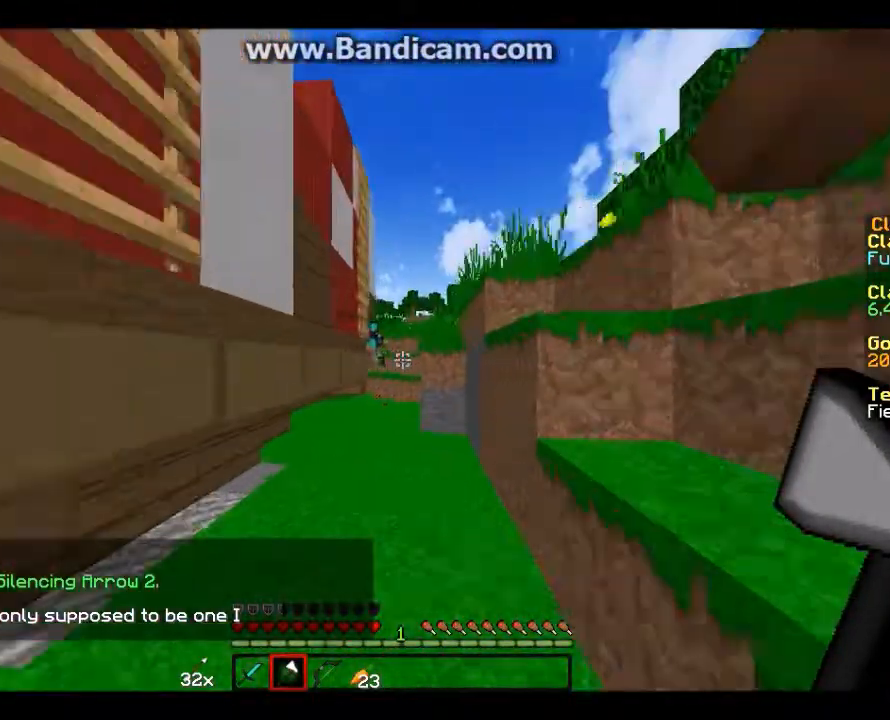
{"keys": ["w"], "mouse": [], "events": [[100, "d", "up"]]}
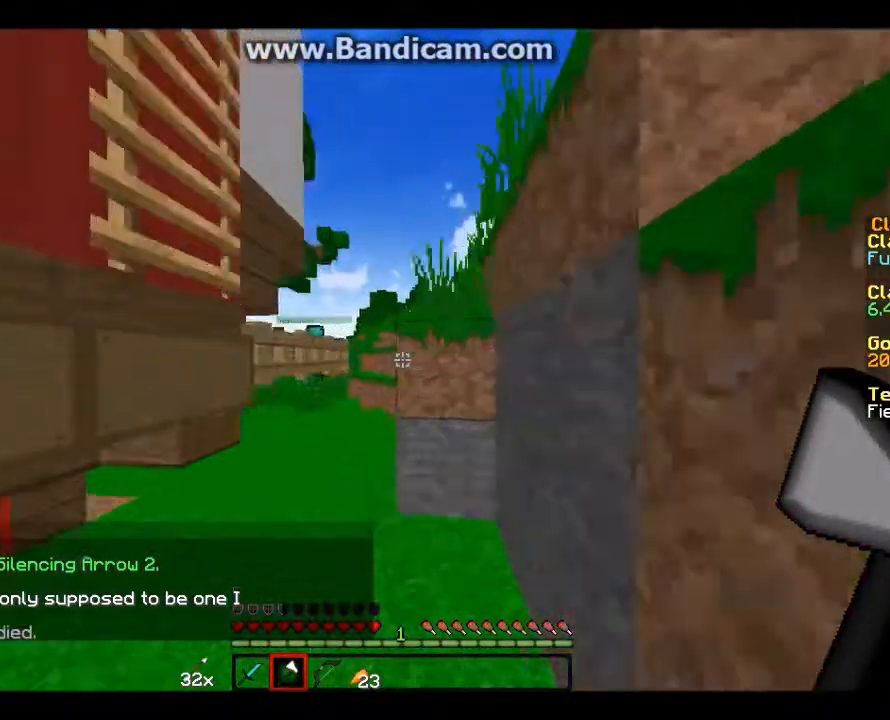
{"keys": ["d", "w"], "mouse": [], "events": [[167, "a", "down"], [300, "a", "up"], [434, "d", "down"]]}
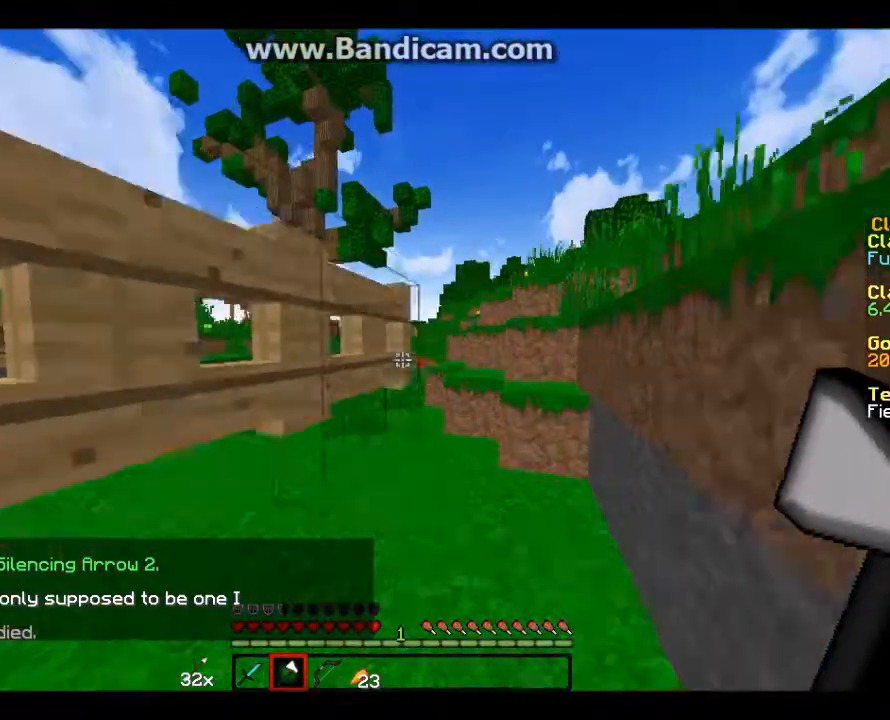
{"keys": ["w"], "mouse": [], "events": [[67, "d", "up"]]}
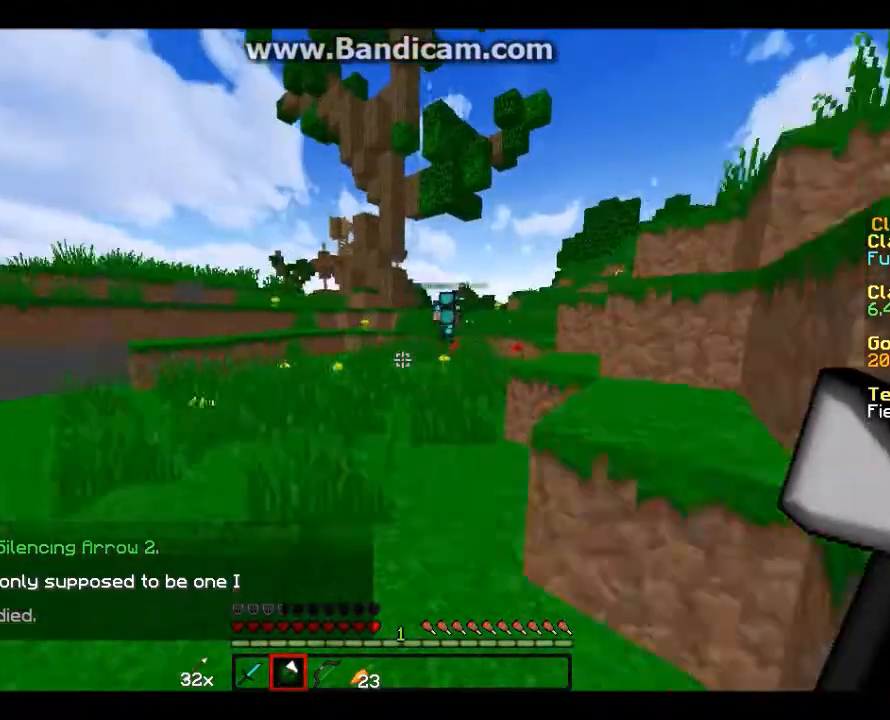
{"keys": ["w"], "mouse": [], "events": []}
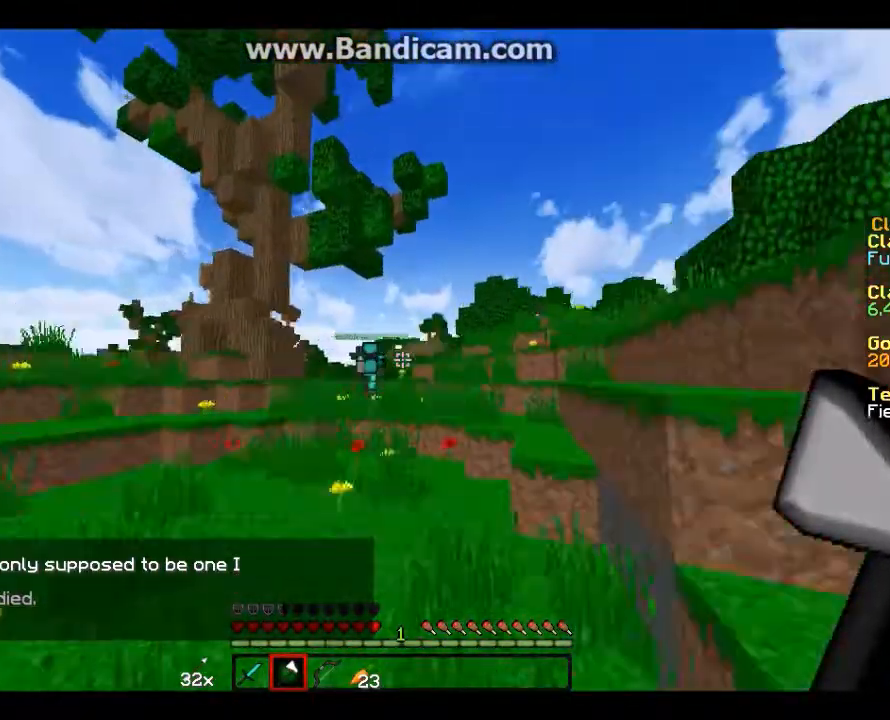
{"keys": ["w"], "mouse": [], "events": [[167, "mouse_right", "down"], [367, "mouse_right", "up"]]}
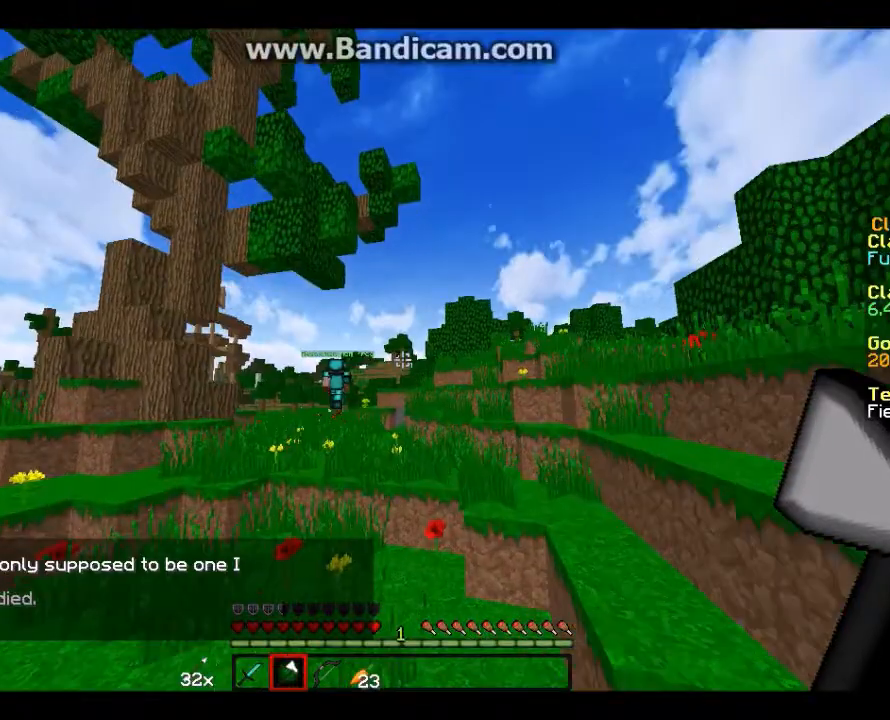
{"keys": ["a", "w"], "mouse": [], "events": [[200, "a", "down"]]}
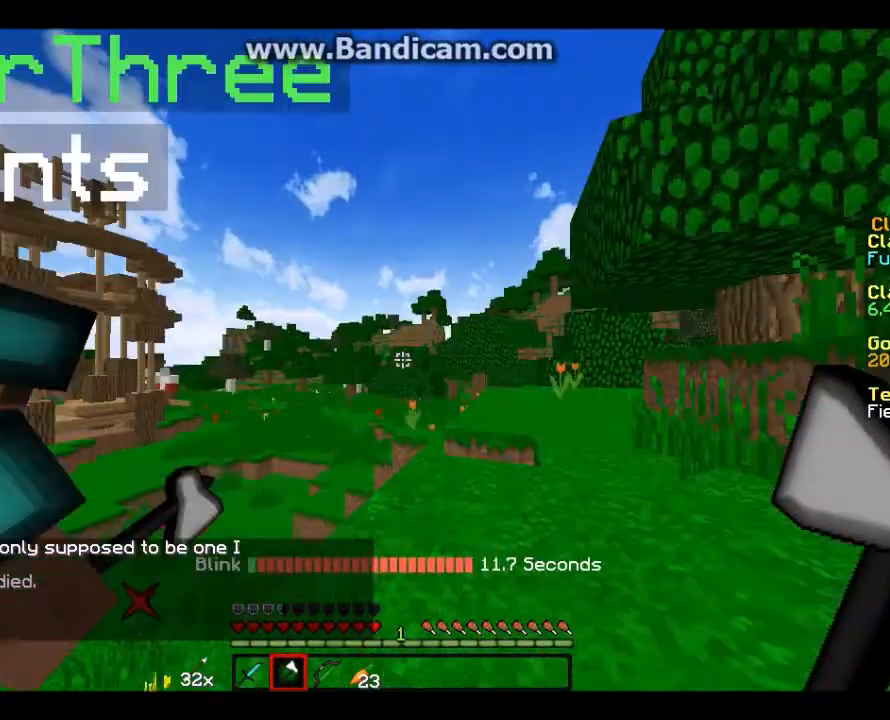
{"keys": ["w"], "mouse": [], "events": [[401, "a", "up"]]}
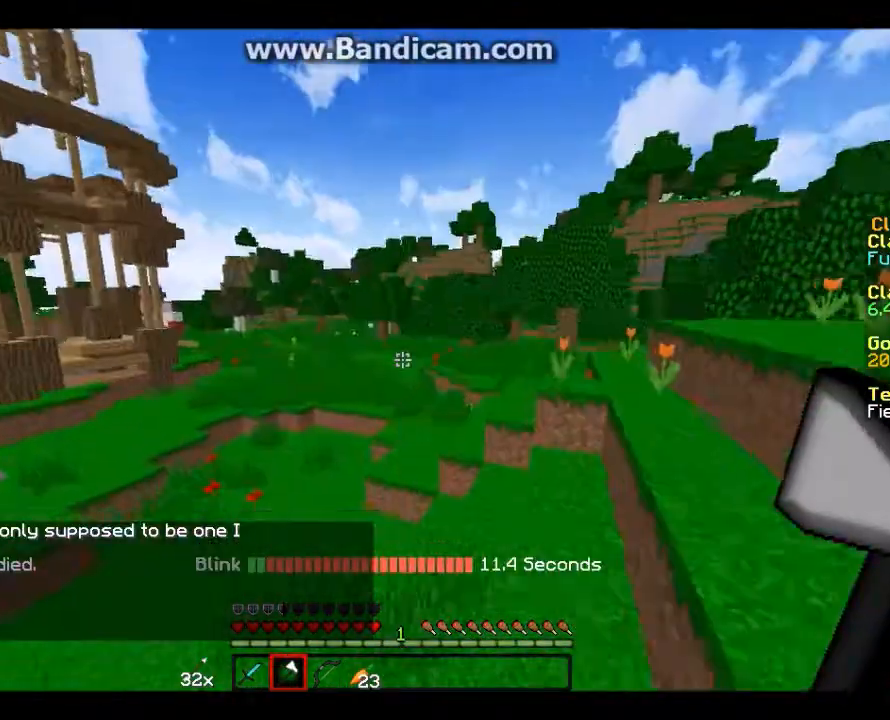
{"keys": ["w"], "mouse": [], "events": []}
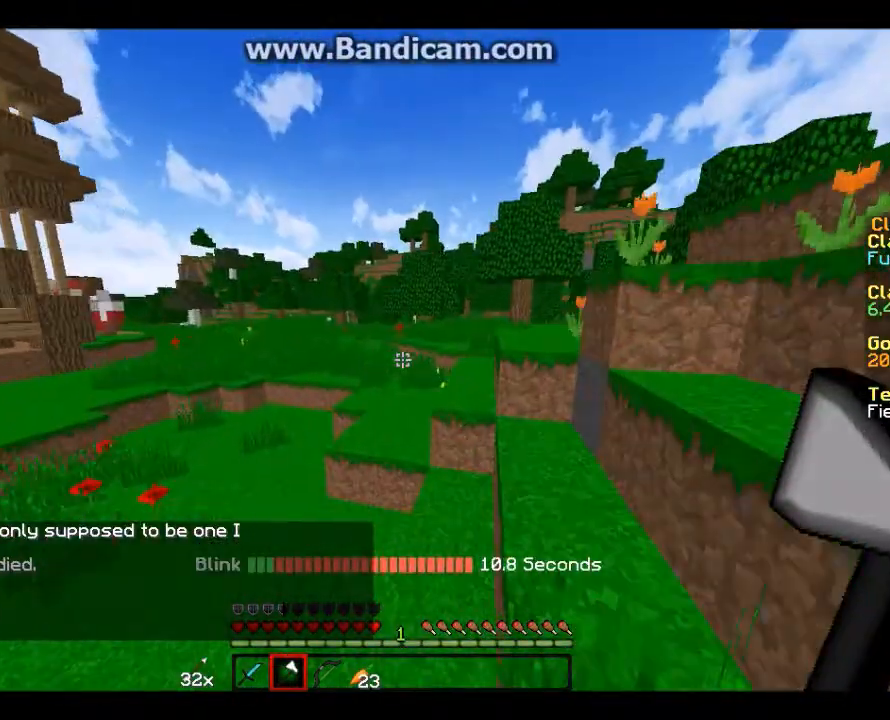
{"keys": ["d", "w"], "mouse": [], "events": [[301, "d", "down"]]}
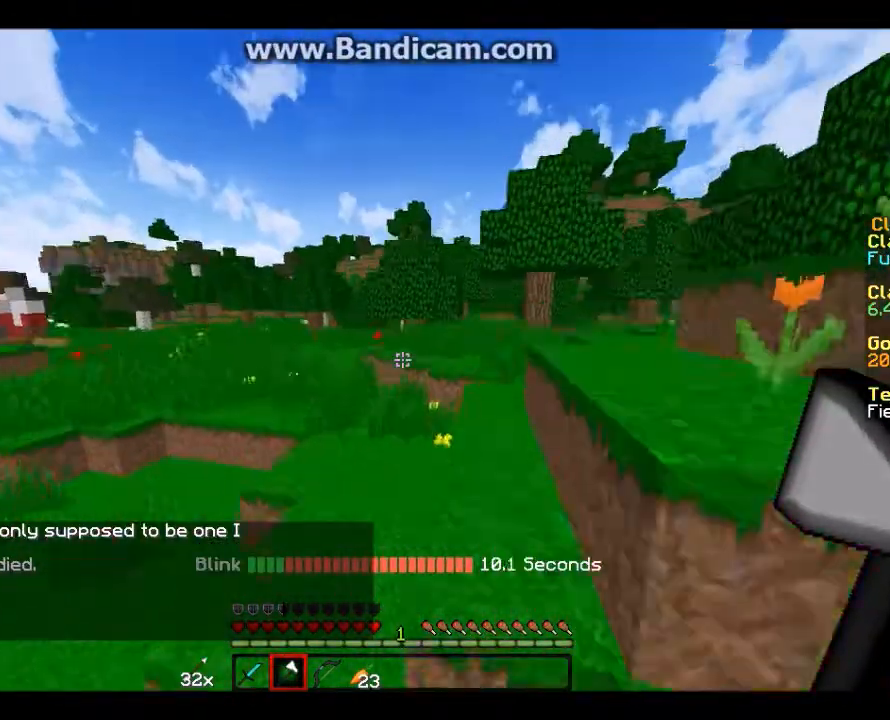
{"keys": ["w"], "mouse": [], "events": [[67, "d", "up"]]}
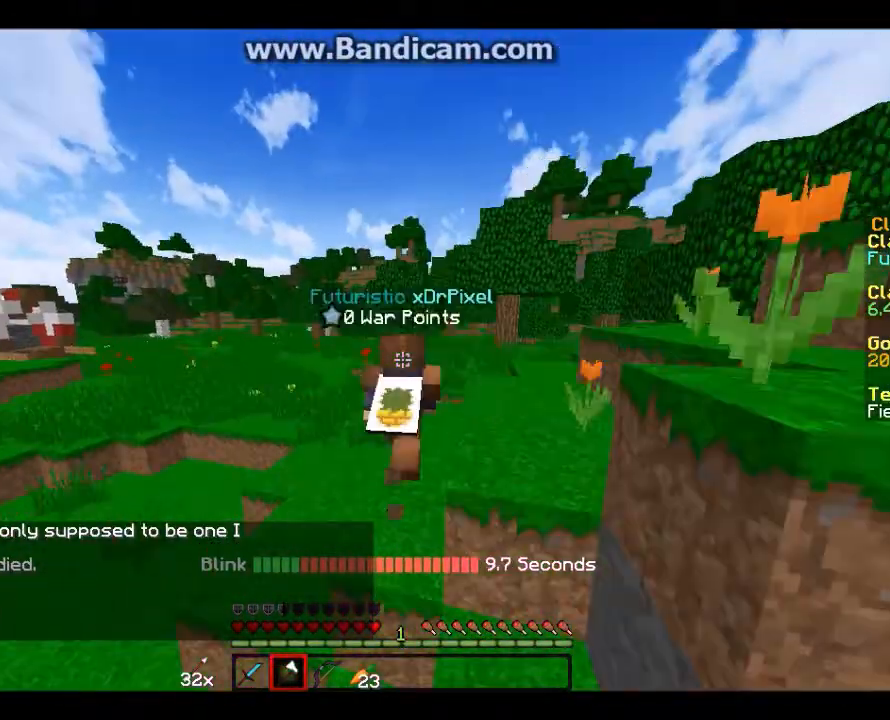
{"keys": ["w"], "mouse": [], "events": [[34, "d", "down"], [301, "d", "up"]]}
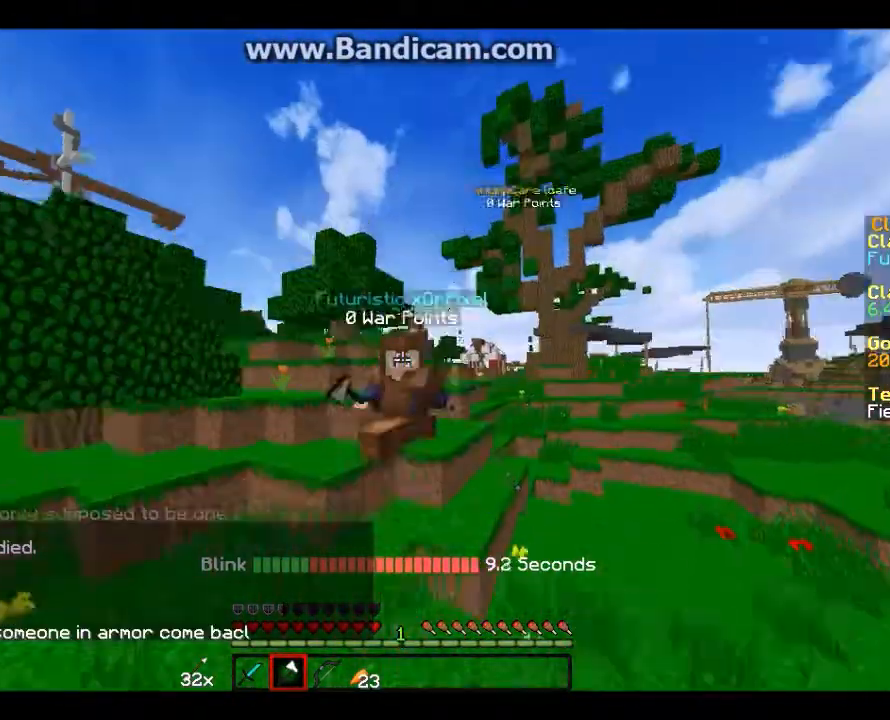
{"keys": ["w"], "mouse": ["left"], "events": [[233, "mouse_left", "down"], [300, "mouse_left", "up"], [500, "mouse_left", "down"]]}
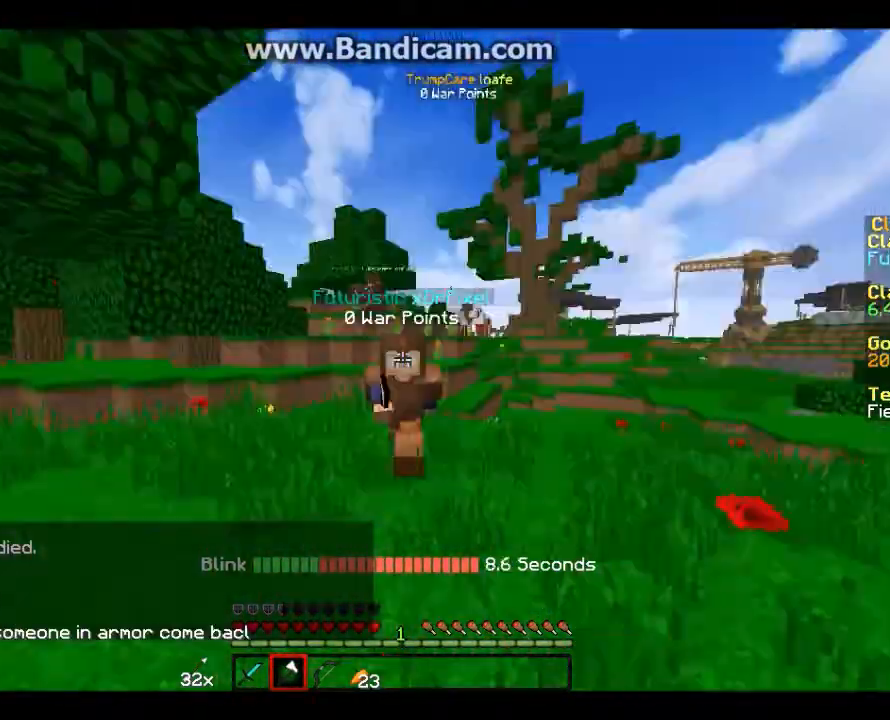
{"keys": ["w"], "mouse": [], "events": [[201, "d", "down"], [201, "mouse_left", "up"], [468, "d", "up"]]}
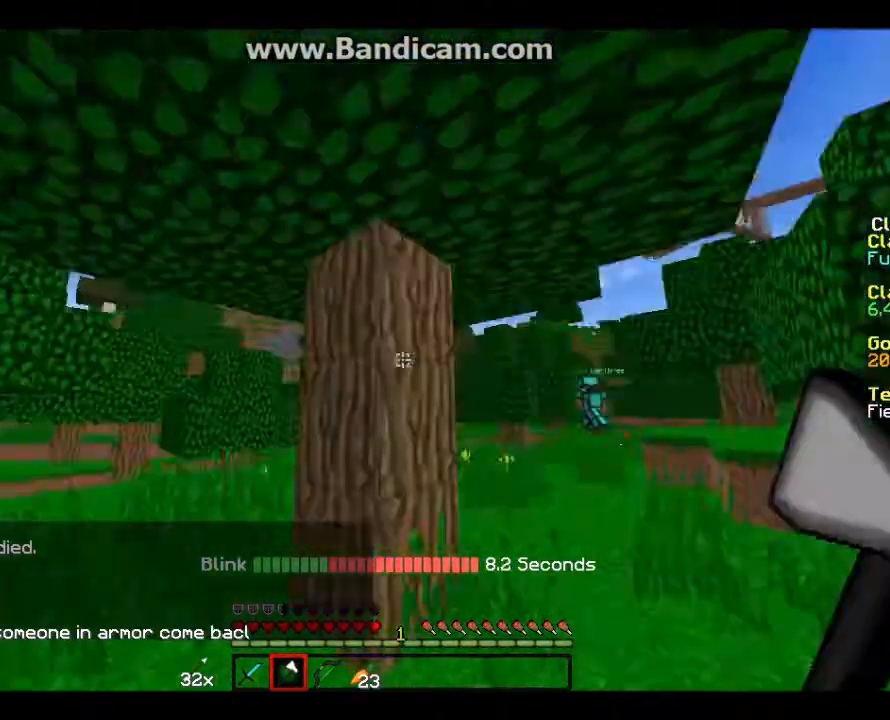
{"keys": ["w"], "mouse": [], "events": [[33, "d", "down"], [267, "d", "up"]]}
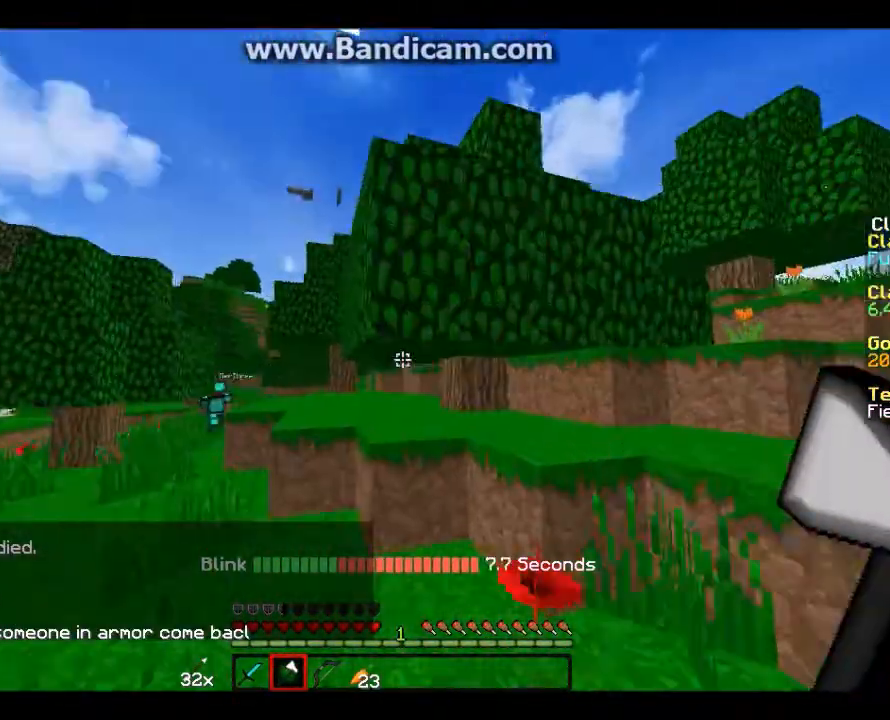
{"keys": ["a", "w"], "mouse": [], "events": [[167, "a", "down"]]}
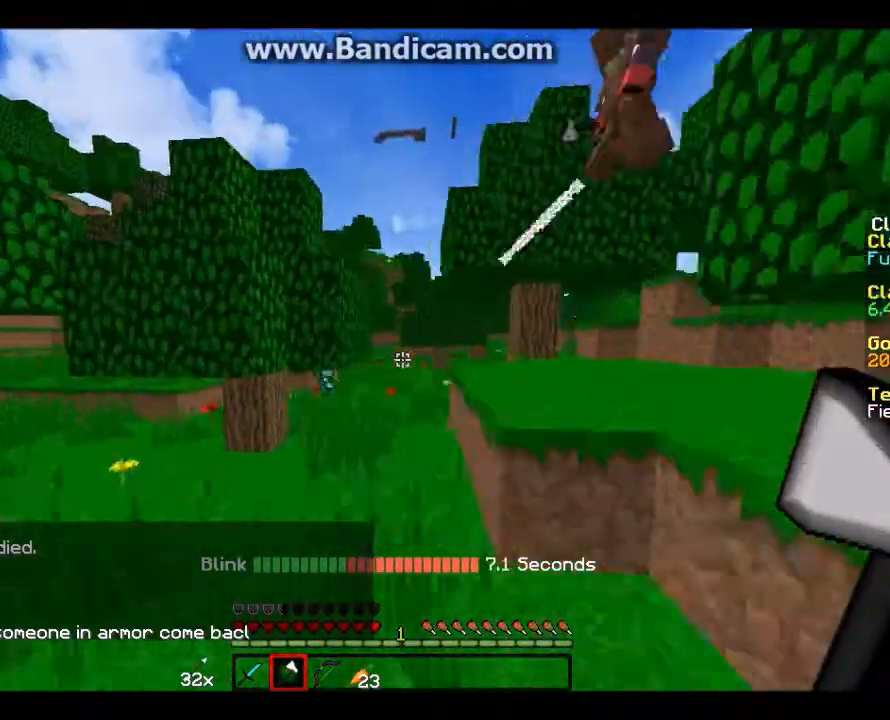
{"keys": ["w"], "mouse": [], "events": [[67, "a", "up"]]}
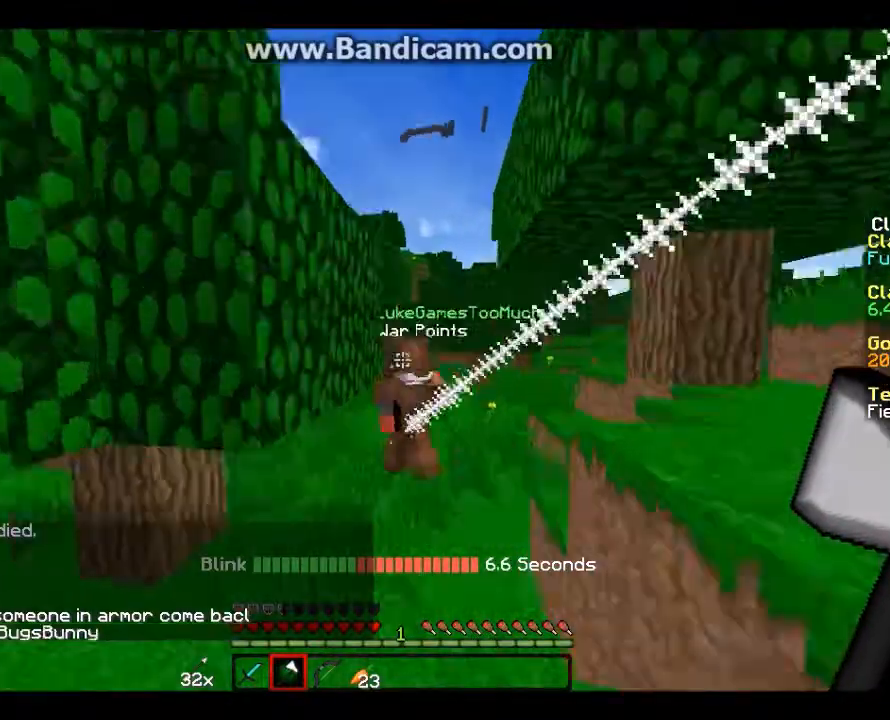
{"keys": ["w"], "mouse": [], "events": []}
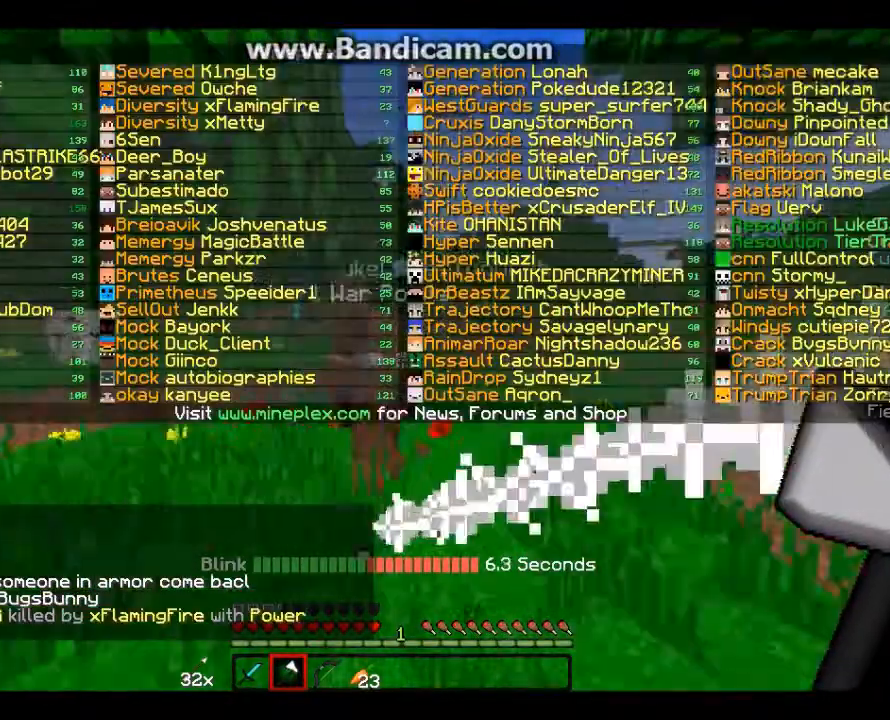
{"keys": ["w"], "mouse": []}
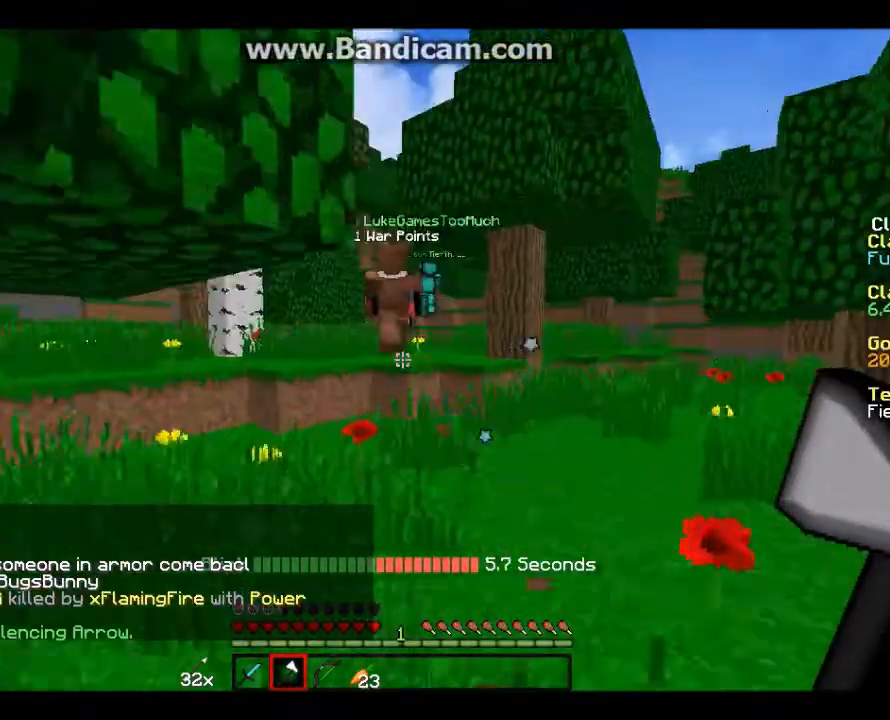
{"keys": ["w"], "mouse": [], "events": []}
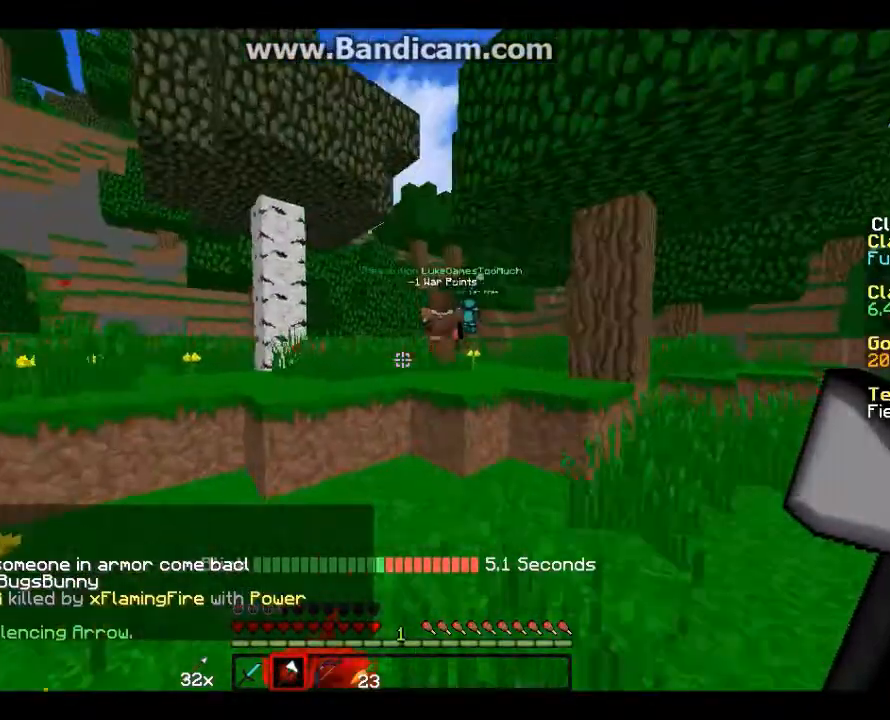
{"keys": ["a", "d", "w"], "mouse": [], "events": [[133, "d", "down"], [467, "a", "down"]]}
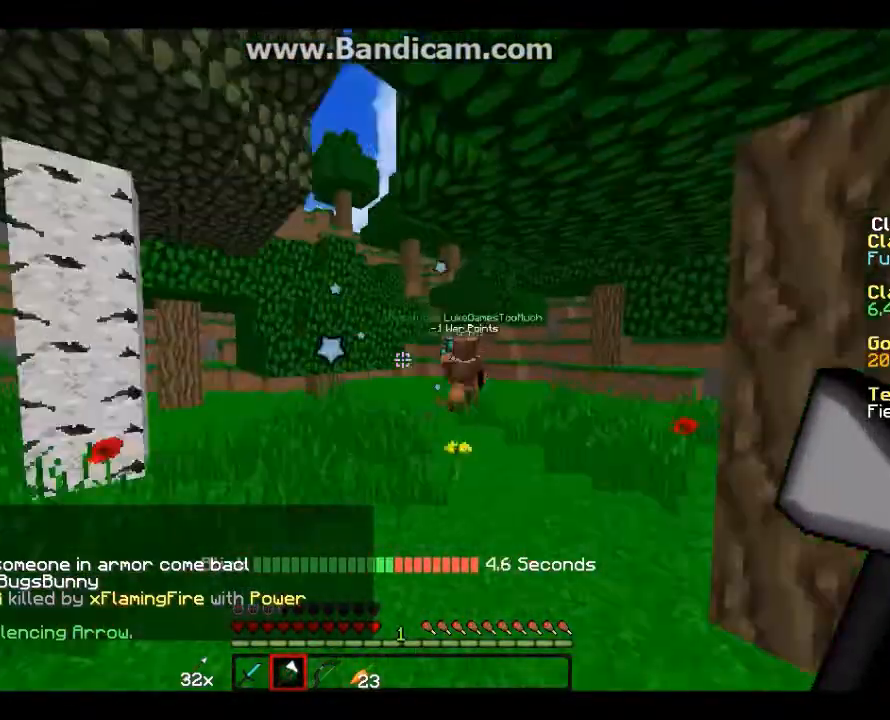
{"keys": ["w"], "mouse": [], "events": [[100, "a", "up"], [301, "d", "up"]]}
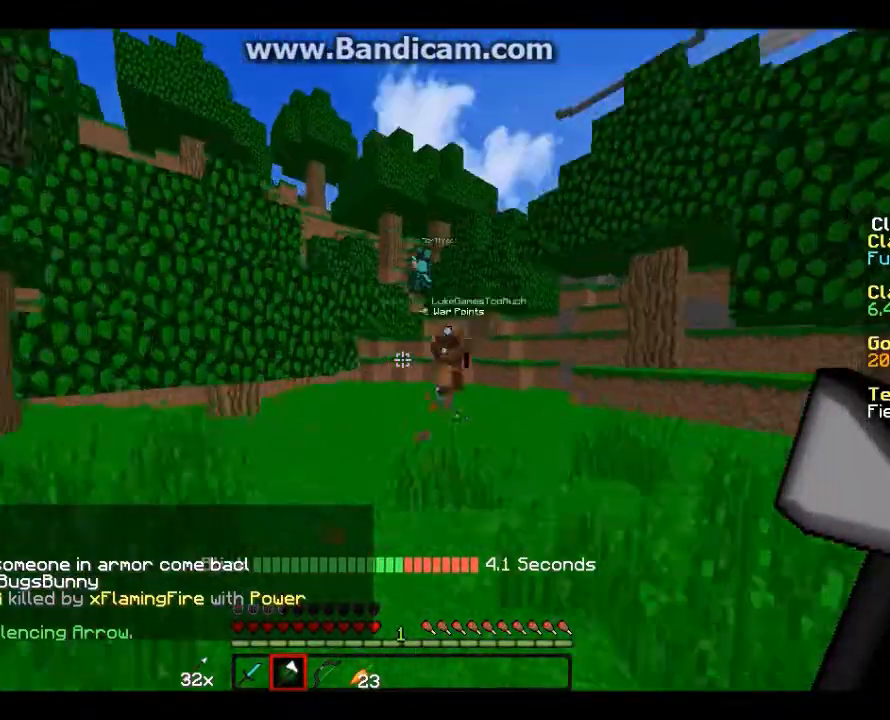
{"keys": ["w"], "mouse": [], "events": []}
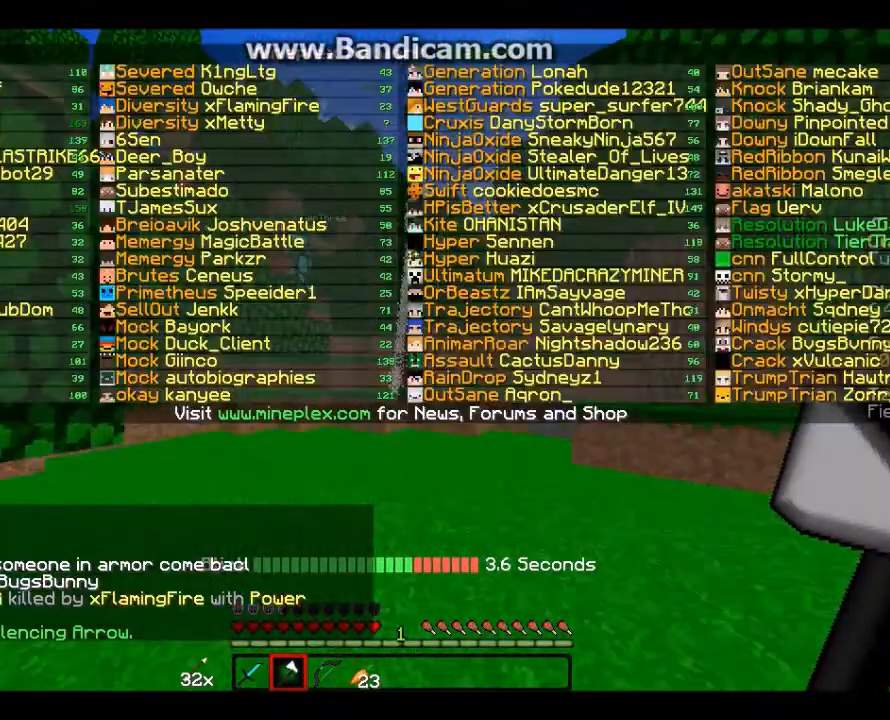
{"keys": ["w"], "mouse": [], "events": []}
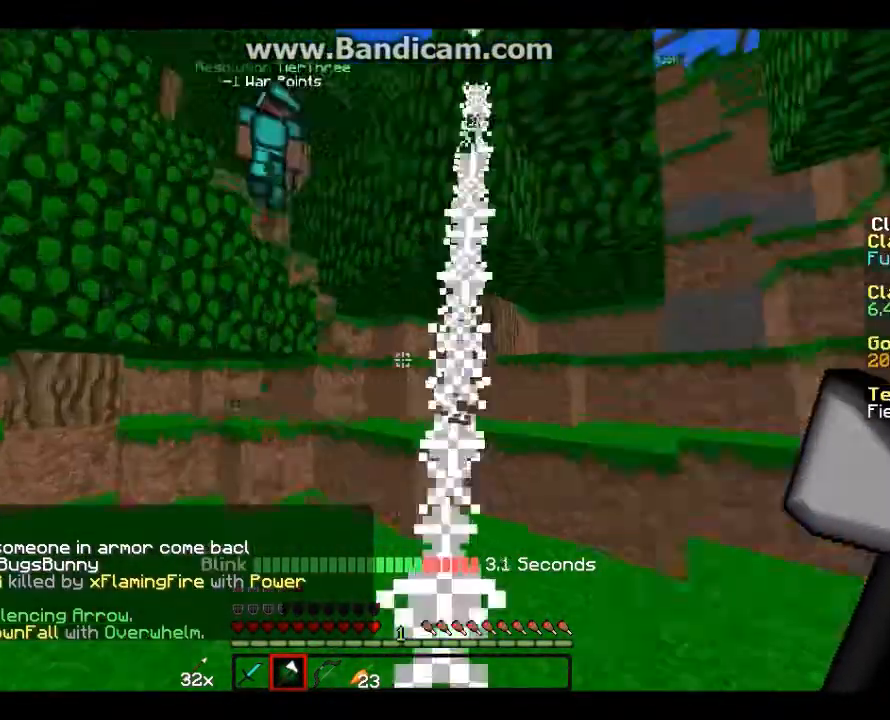
{"keys": ["w"], "mouse": [], "events": []}
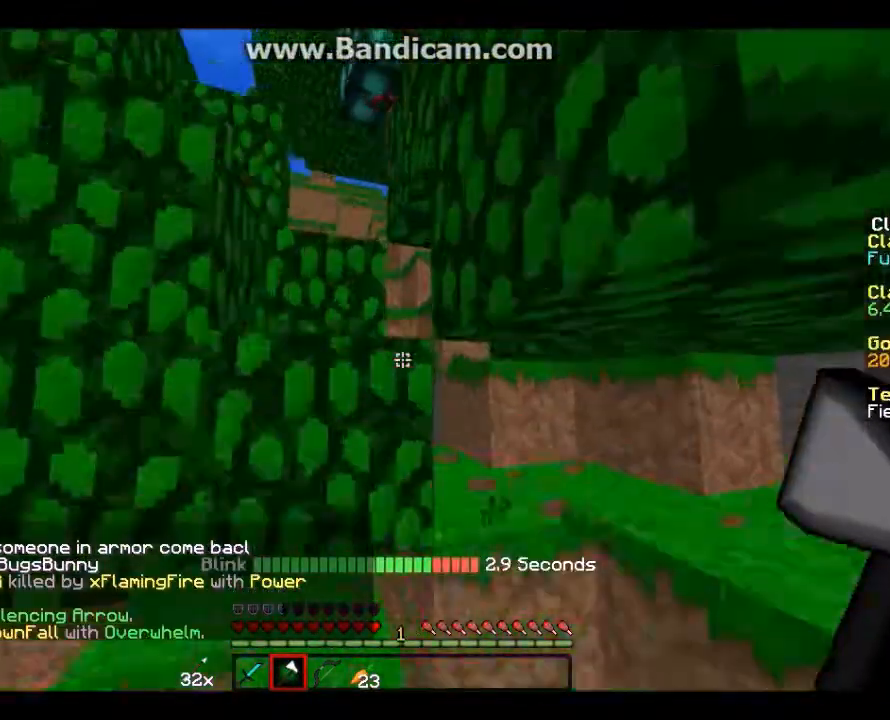
{"keys": ["d", "w"], "mouse": [], "events": [[501, "d", "down"]]}
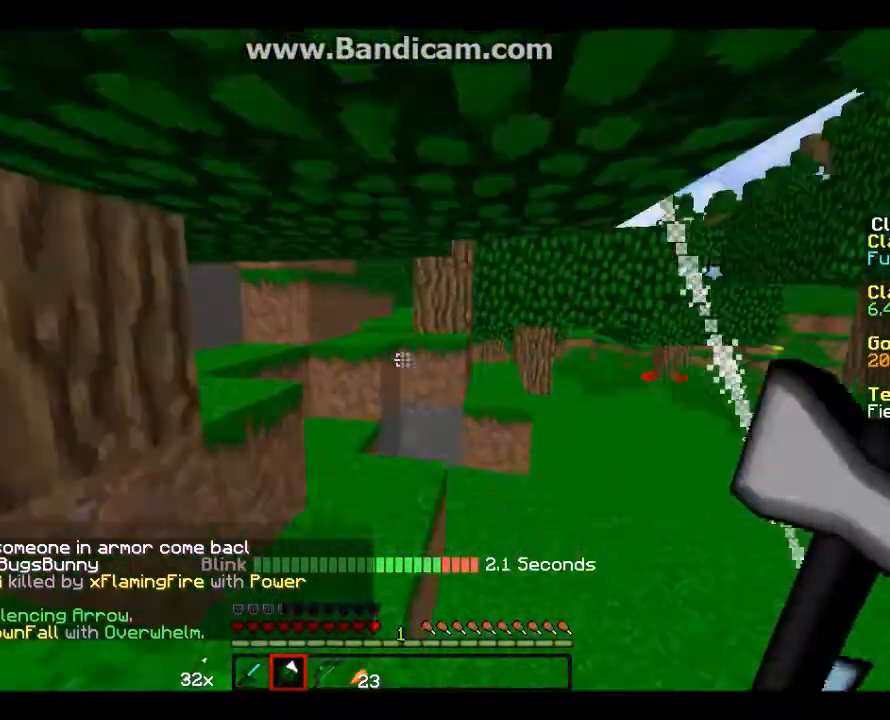
{"keys": ["w"], "mouse": [], "events": [[267, "d", "up"]]}
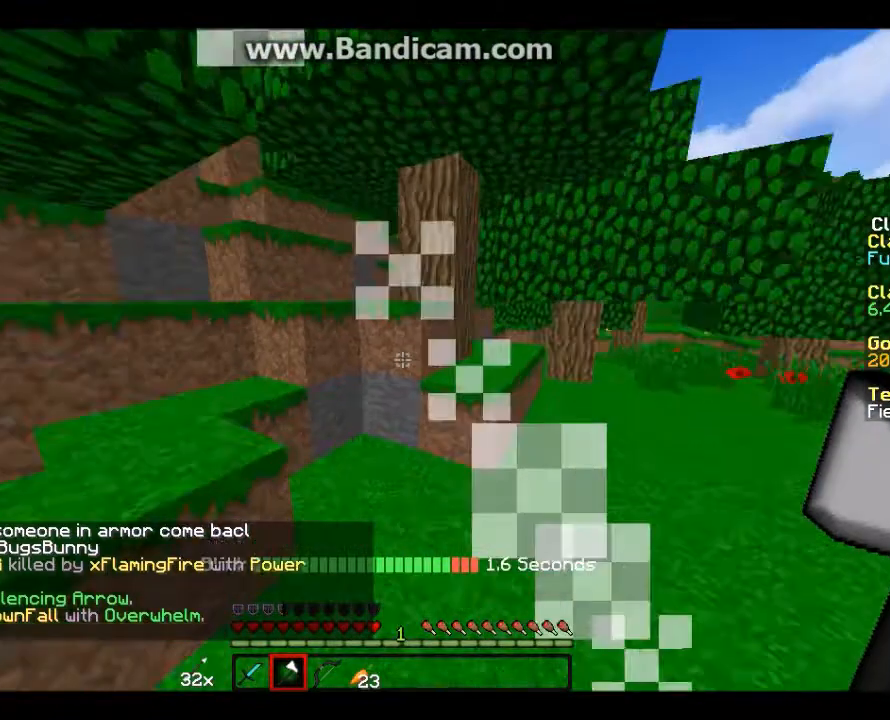
{"keys": ["w"], "mouse": [], "events": [[334, "a", "down"], [468, "a", "up"]]}